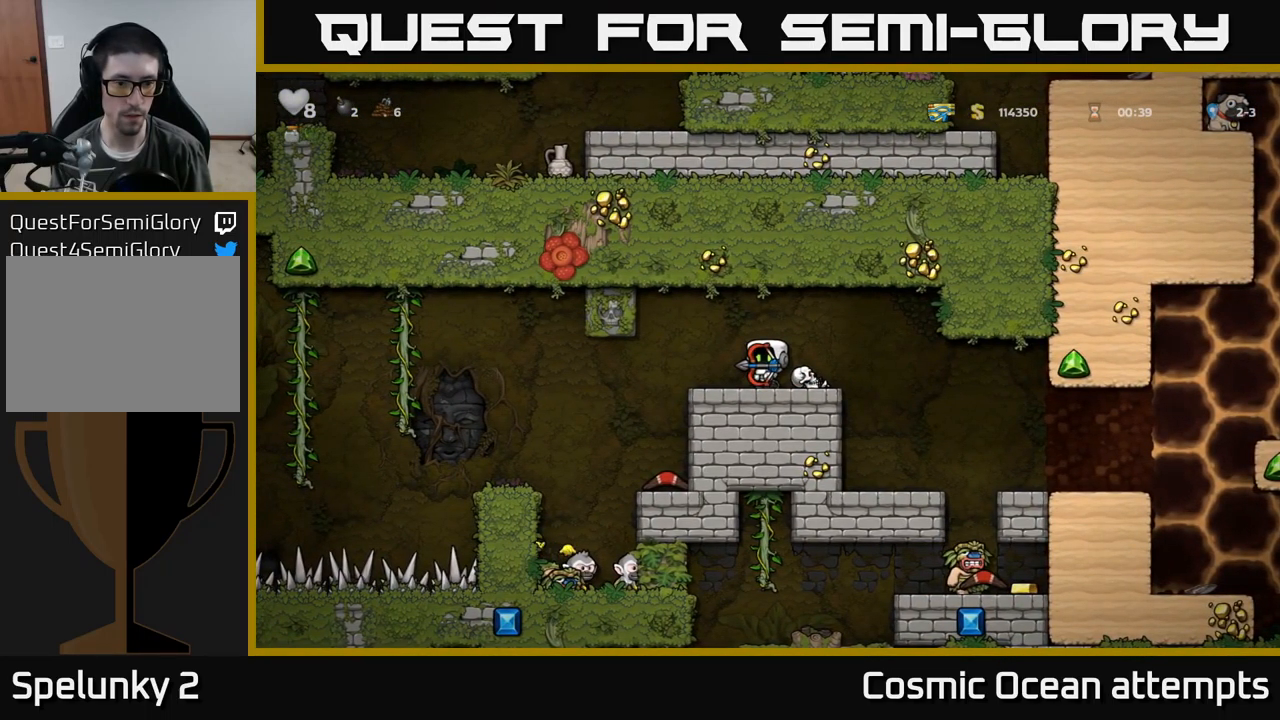
Gameplay with a controller (Xbox layout); each line is a JSON object with the inputs held at the frame after it. "events" lists button and stick changes between this image and that frame as [ms after this image, input, new state], when the widget could be followed in between. Not read: right_stick.
{"buttons": [], "left_stick": "center", "events": []}
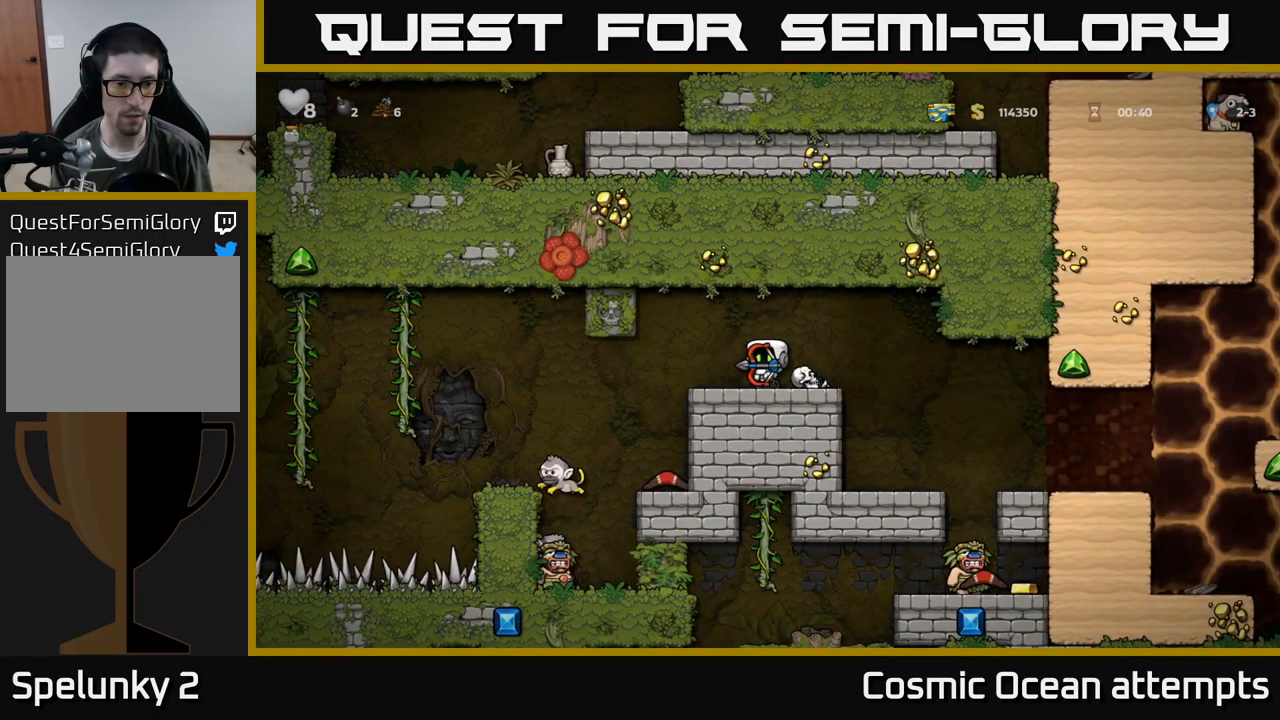
{"buttons": [], "left_stick": "center", "events": []}
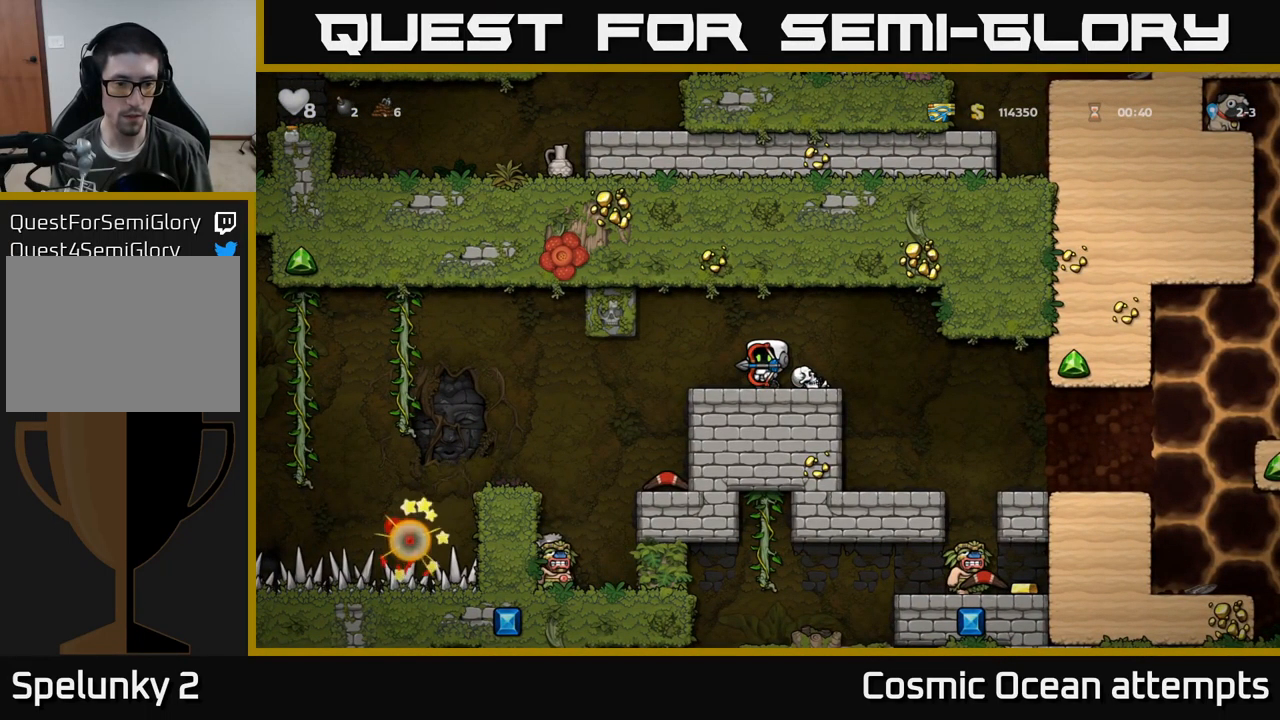
{"buttons": [], "left_stick": "center", "events": []}
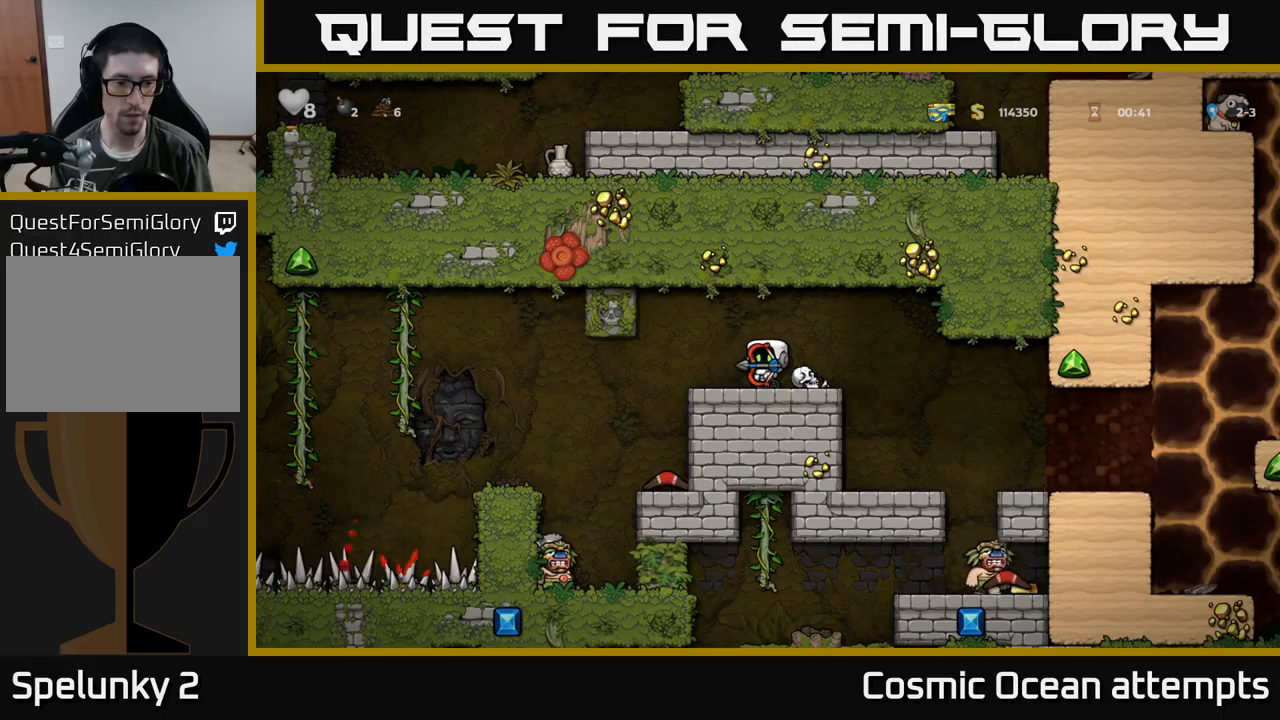
{"buttons": ["DPAD_LEFT"], "left_stick": "center", "events": [[500, "DPAD_LEFT", "down"]]}
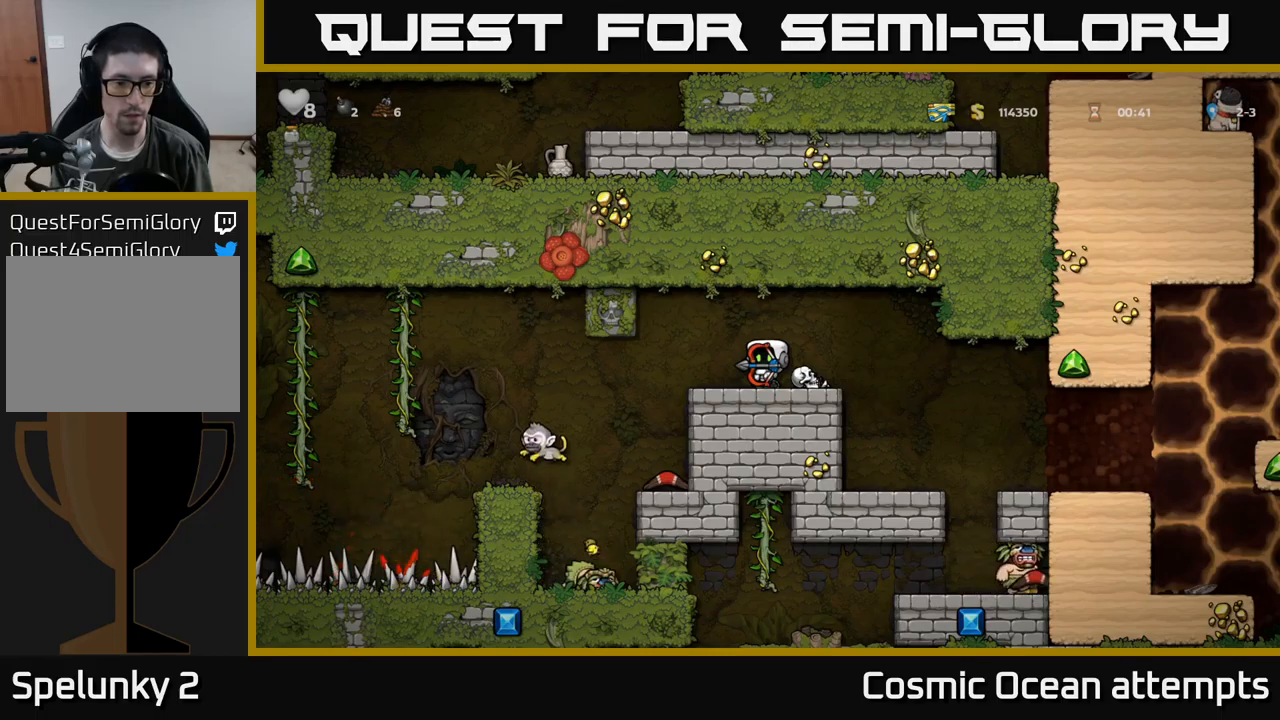
{"buttons": [], "left_stick": "center", "events": [[267, "DPAD_LEFT", "up"]]}
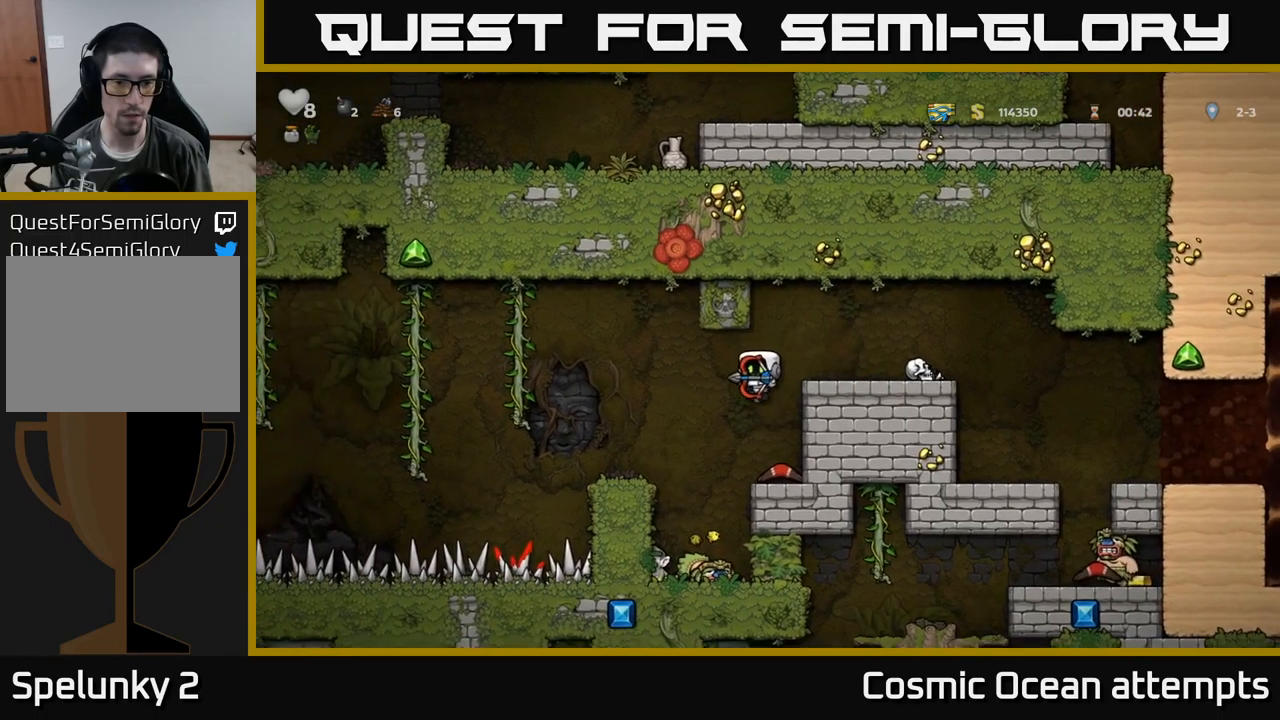
{"buttons": [], "left_stick": "center", "events": [[217, "DPAD_LEFT", "down"], [417, "DPAD_LEFT", "up"]]}
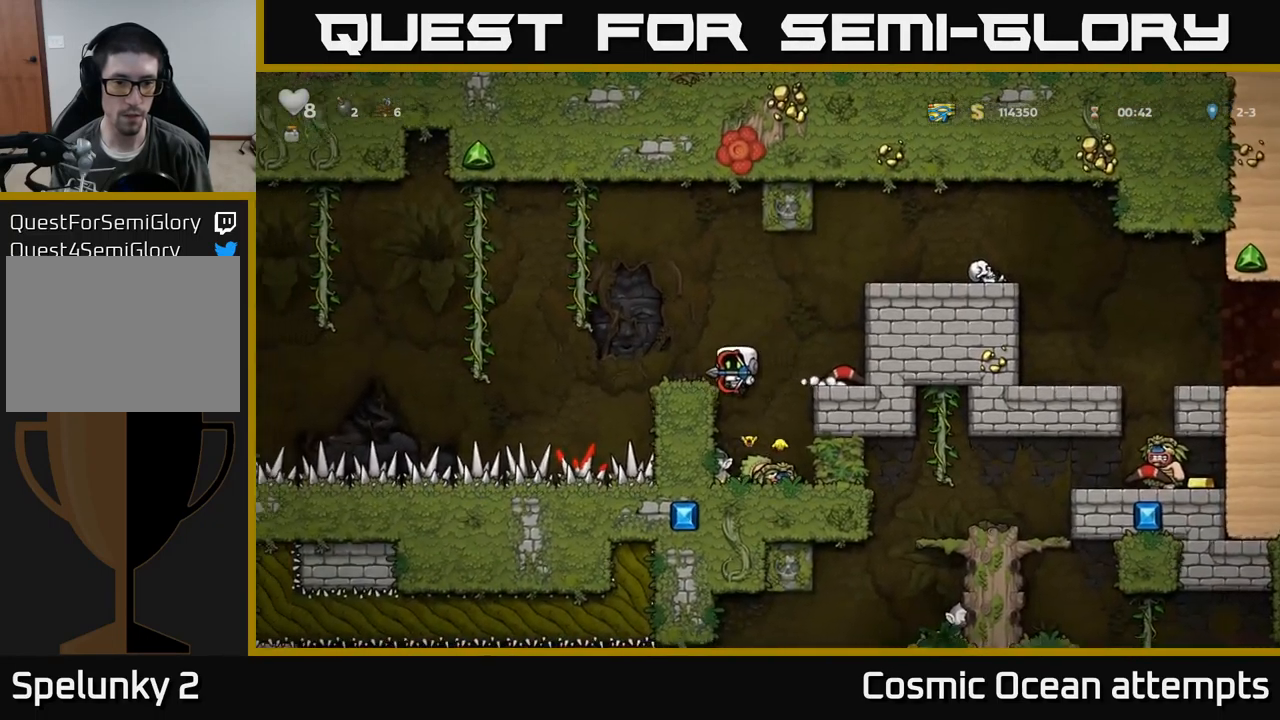
{"buttons": ["DPAD_DOWN"], "left_stick": "center", "events": [[484, "DPAD_DOWN", "down"]]}
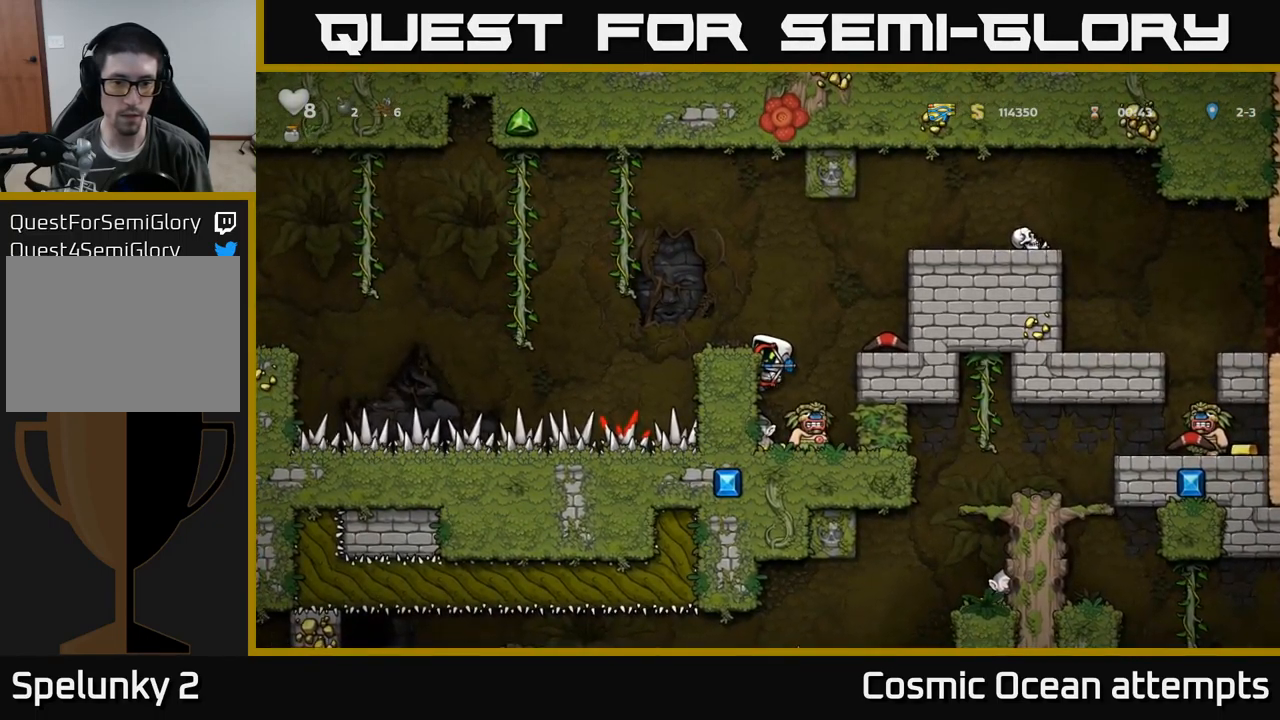
{"buttons": [], "left_stick": "center", "events": [[34, "A", "down"], [117, "A", "up"], [117, "DPAD_DOWN", "up"]]}
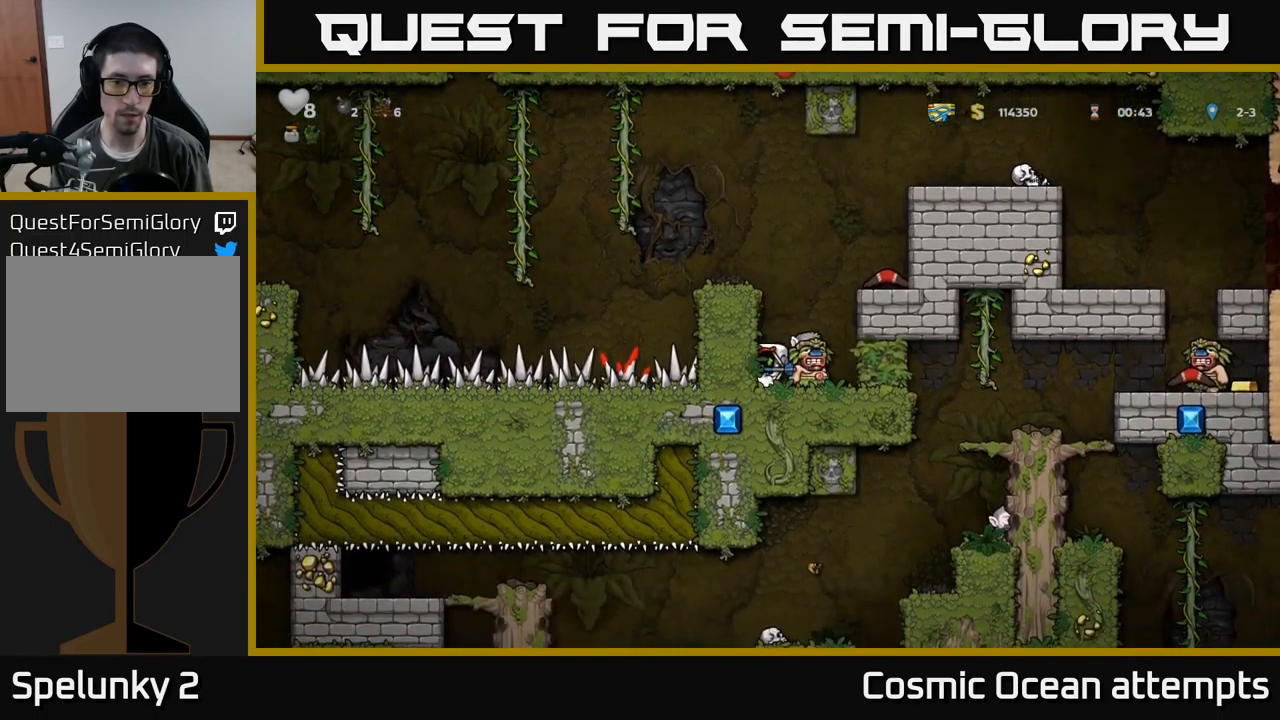
{"buttons": [], "left_stick": "center", "events": [[50, "A", "down"], [217, "A", "up"], [234, "DPAD_RIGHT", "down"], [300, "DPAD_RIGHT", "up"]]}
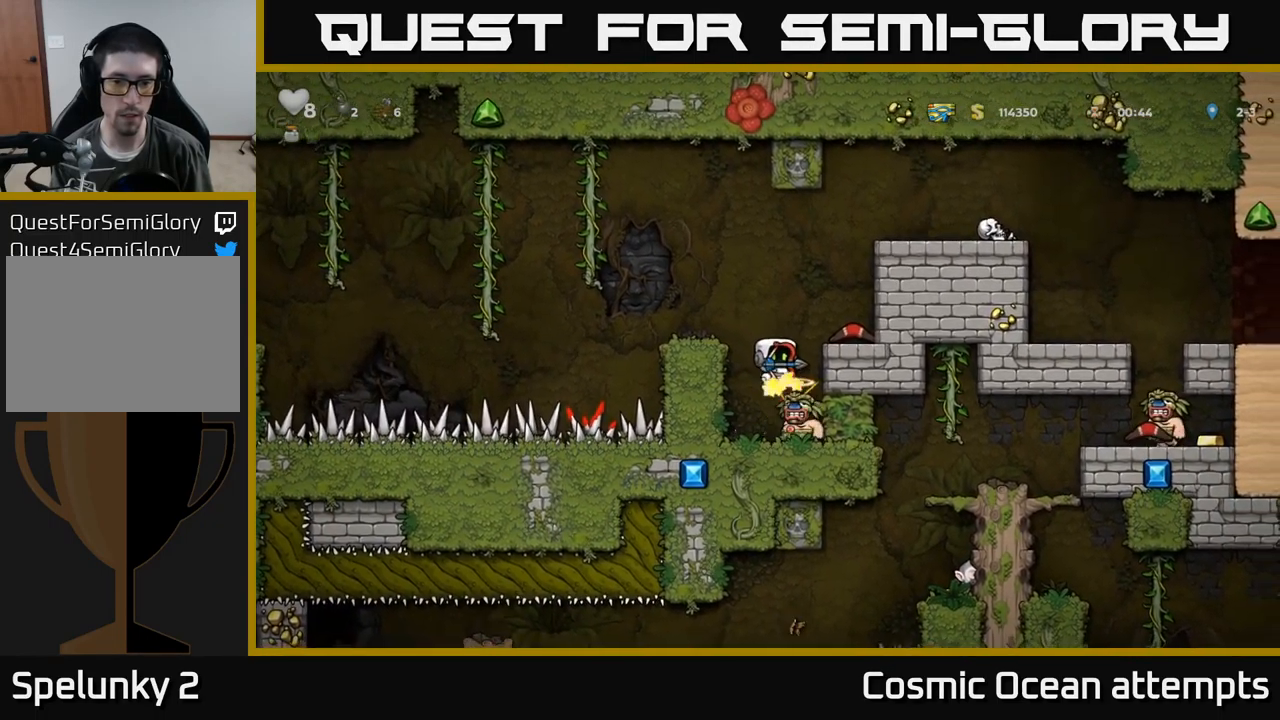
{"buttons": [], "left_stick": "center", "events": []}
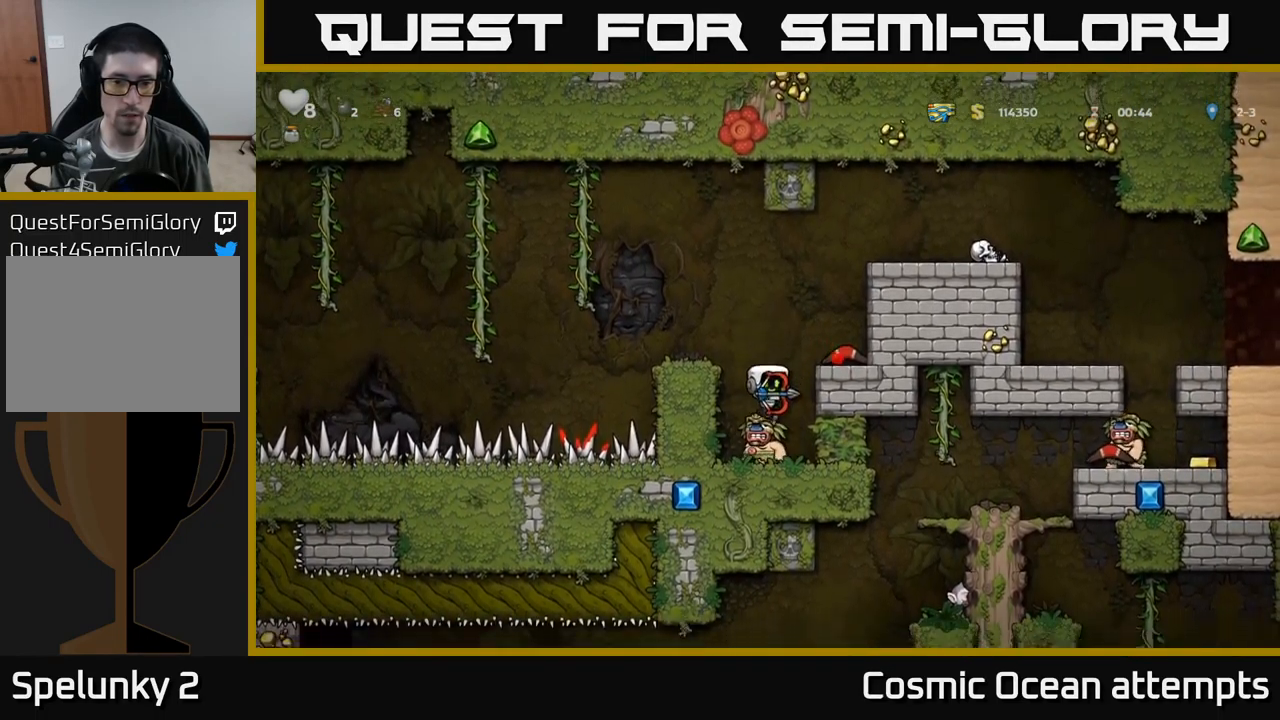
{"buttons": [], "left_stick": "center", "events": [[217, "DPAD_LEFT", "down"], [350, "DPAD_LEFT", "up"]]}
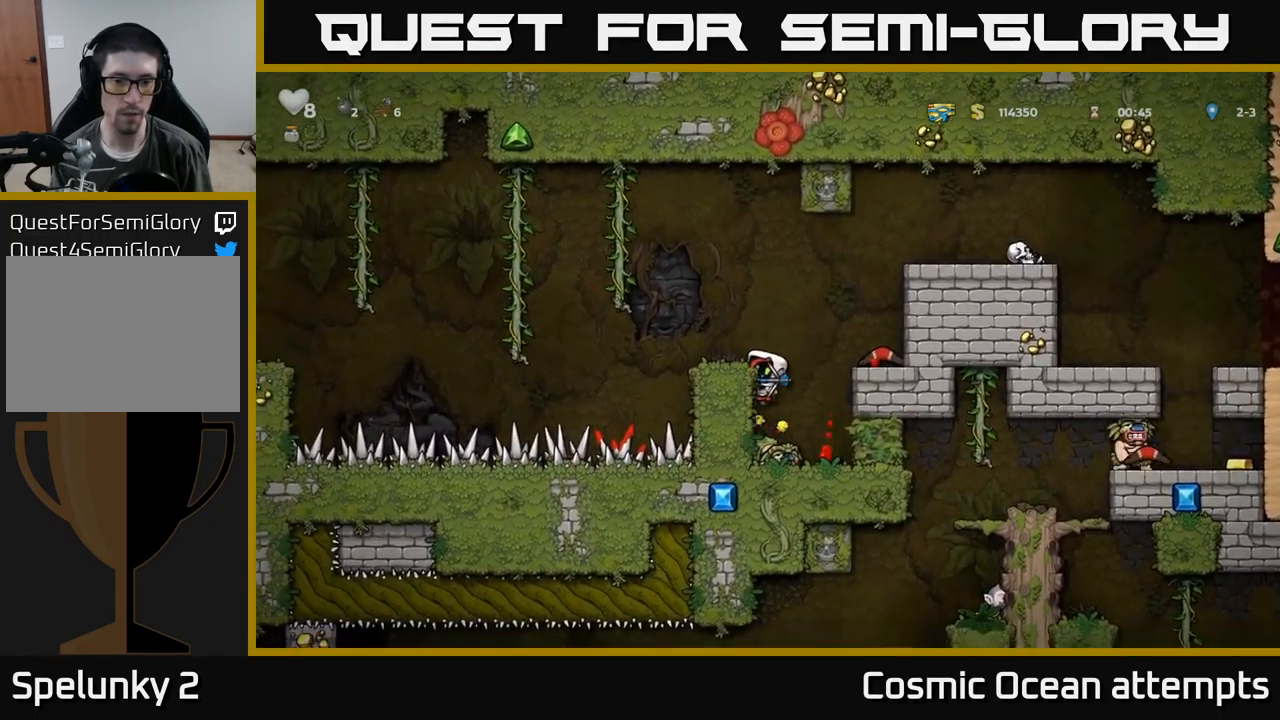
{"buttons": [], "left_stick": "center", "events": [[234, "A", "down"], [350, "DPAD_LEFT", "down"], [384, "A", "up"], [417, "DPAD_LEFT", "up"]]}
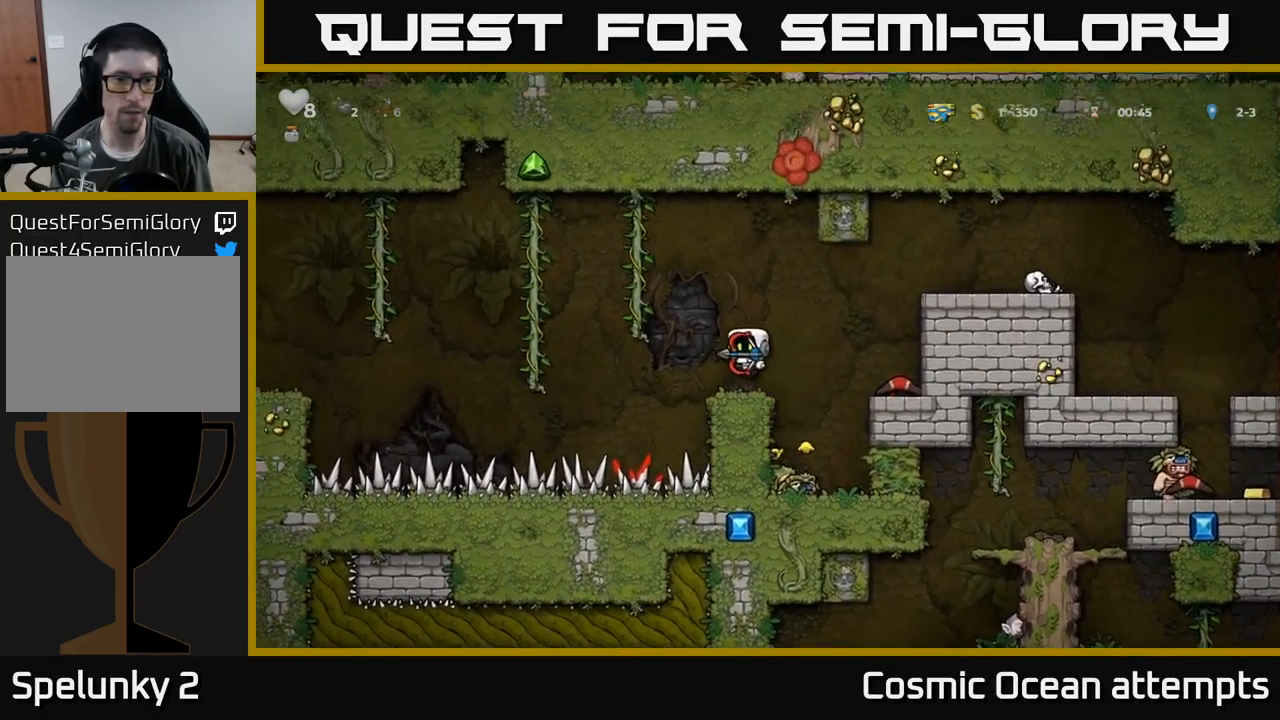
{"buttons": ["A", "DPAD_LEFT"], "left_stick": "center", "events": [[233, "DPAD_LEFT", "down"], [316, "A", "down"]]}
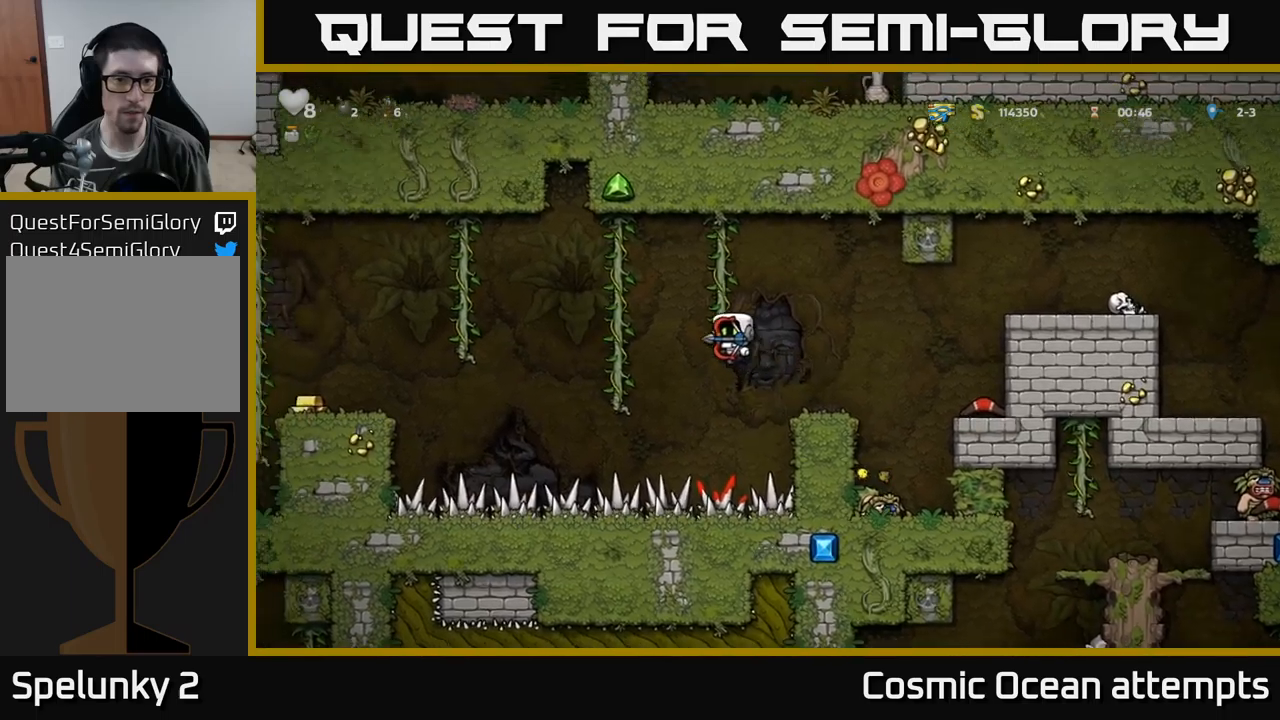
{"buttons": ["DPAD_DOWN"], "left_stick": "center", "events": [[117, "DPAD_UP", "down"], [167, "A", "up"], [300, "DPAD_LEFT", "up"], [300, "DPAD_UP", "up"], [434, "DPAD_DOWN", "down"]]}
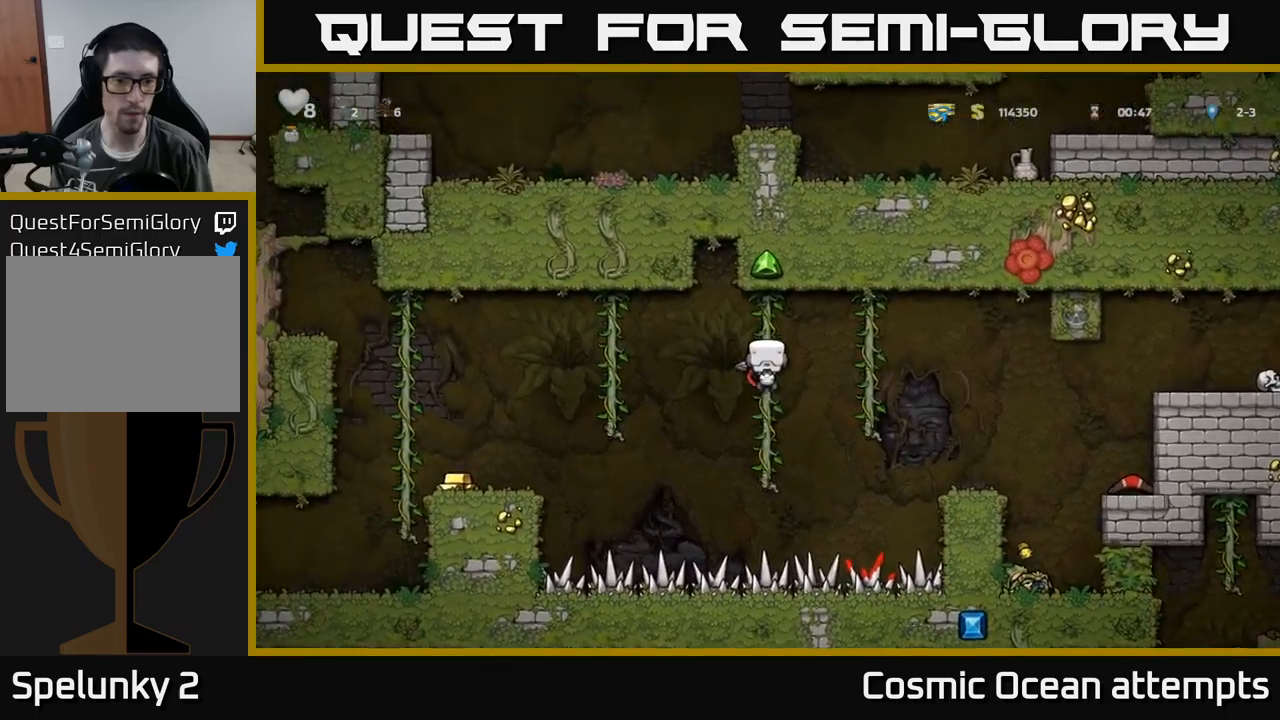
{"buttons": ["A", "DPAD_LEFT"], "left_stick": "center", "events": [[184, "DPAD_DOWN", "up"], [217, "DPAD_LEFT", "down"], [234, "A", "down"]]}
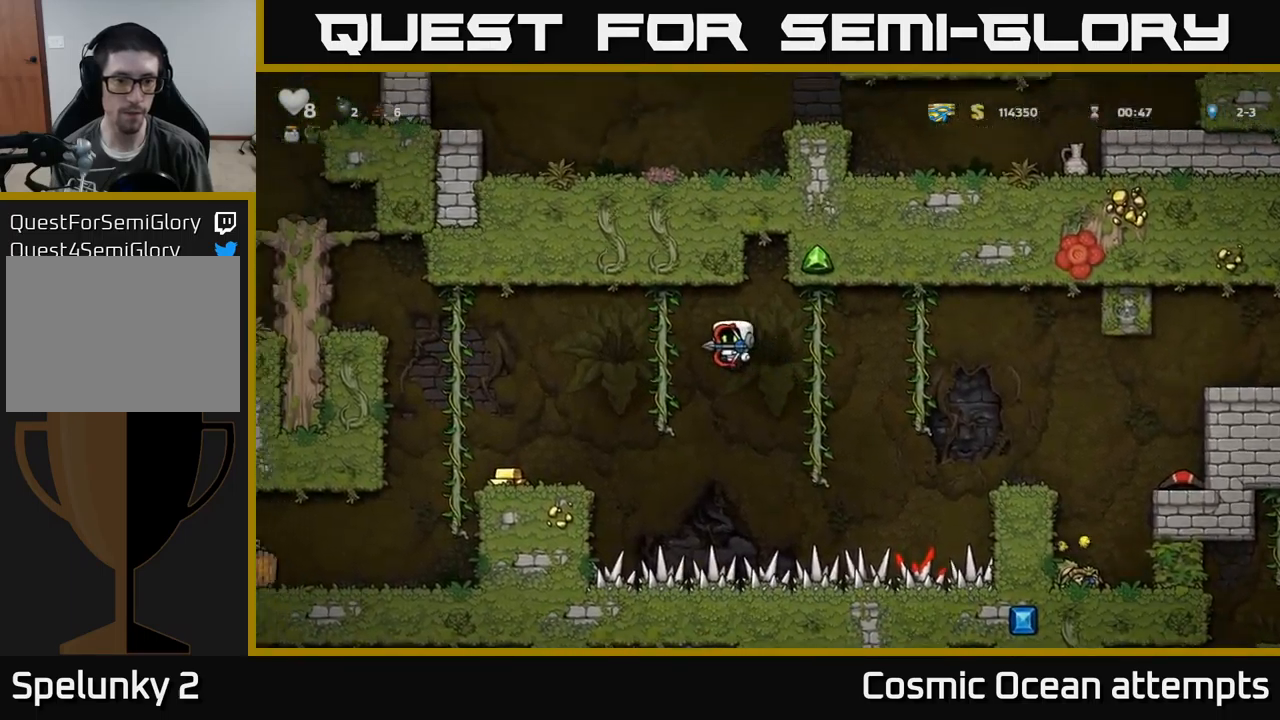
{"buttons": [], "left_stick": "center", "events": [[134, "A", "up"], [367, "DPAD_LEFT", "up"]]}
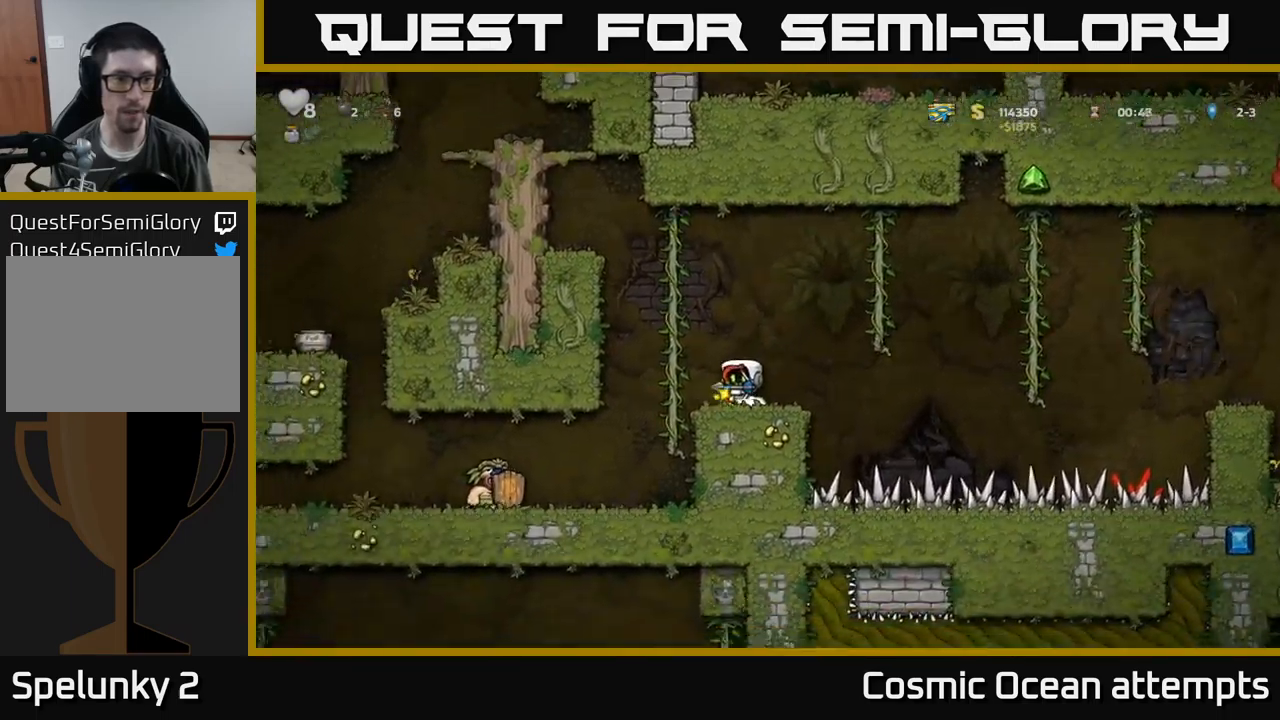
{"buttons": ["DPAD_UP"], "left_stick": "center", "events": [[184, "DPAD_LEFT", "down"], [300, "A", "down"], [350, "DPAD_UP", "down"], [367, "DPAD_LEFT", "up"], [417, "A", "up"]]}
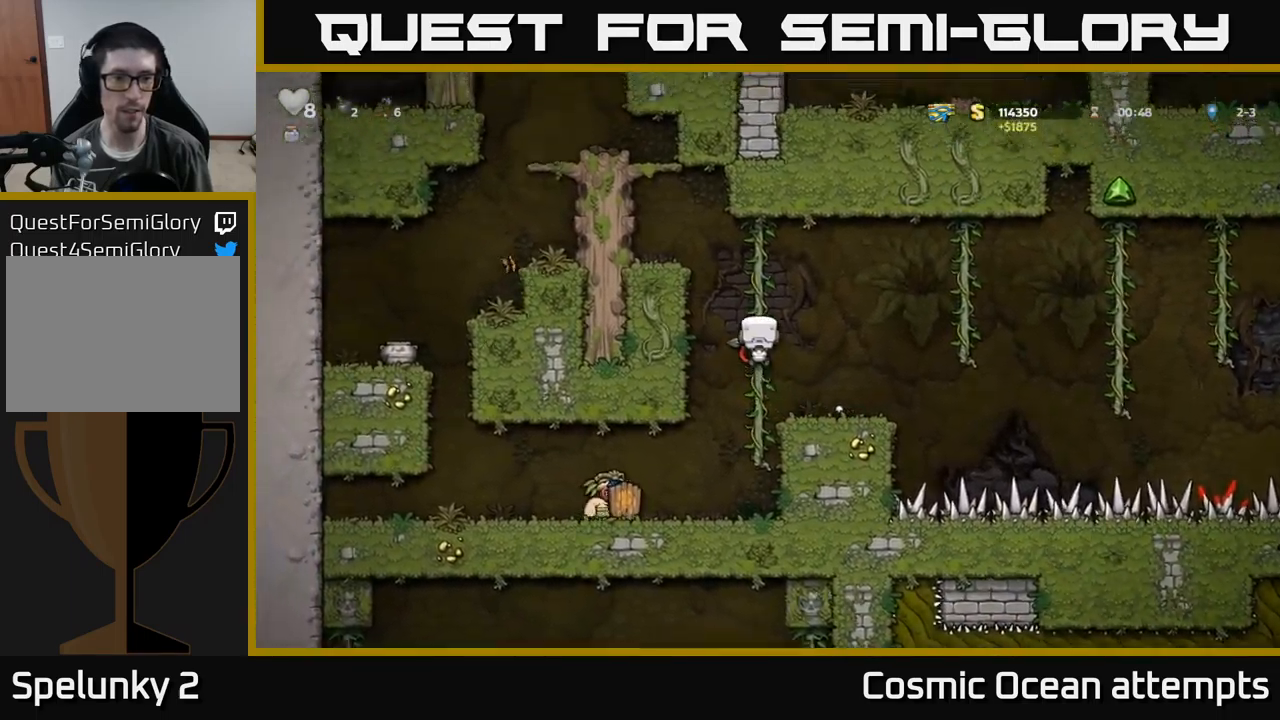
{"buttons": ["DPAD_LEFT"], "left_stick": "center", "events": [[34, "A", "down"], [84, "DPAD_LEFT", "down"], [117, "DPAD_UP", "up"], [334, "A", "up"]]}
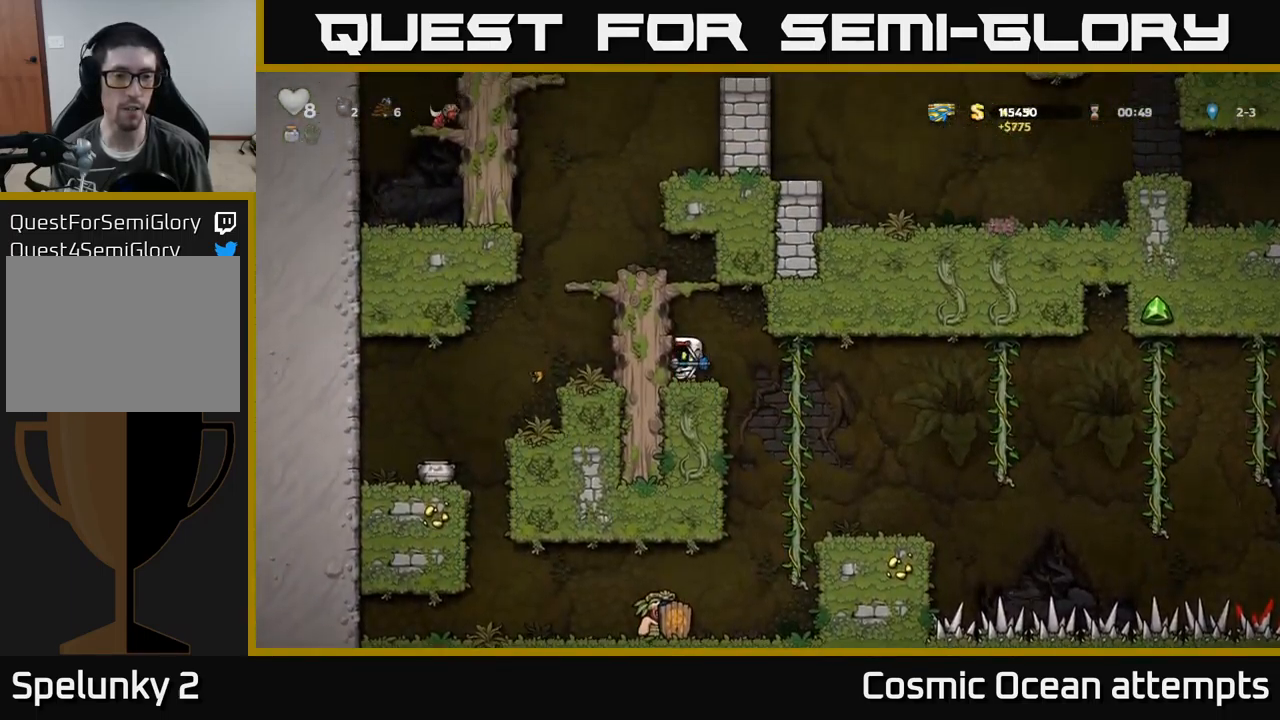
{"buttons": ["A", "DPAD_LEFT"], "left_stick": "center", "events": [[134, "A", "down"], [317, "A", "up"], [467, "A", "down"]]}
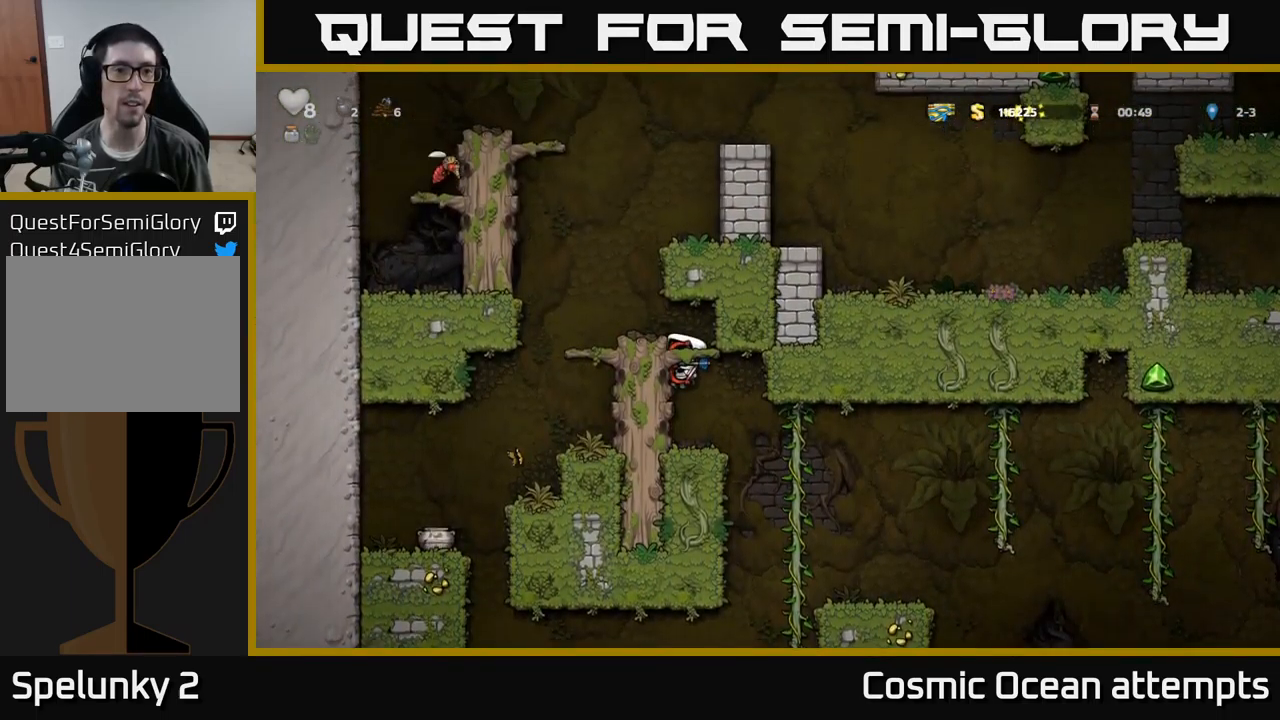
{"buttons": ["DPAD_UP"], "left_stick": "center", "events": [[150, "A", "up"], [200, "DPAD_LEFT", "up"], [417, "DPAD_UP", "down"]]}
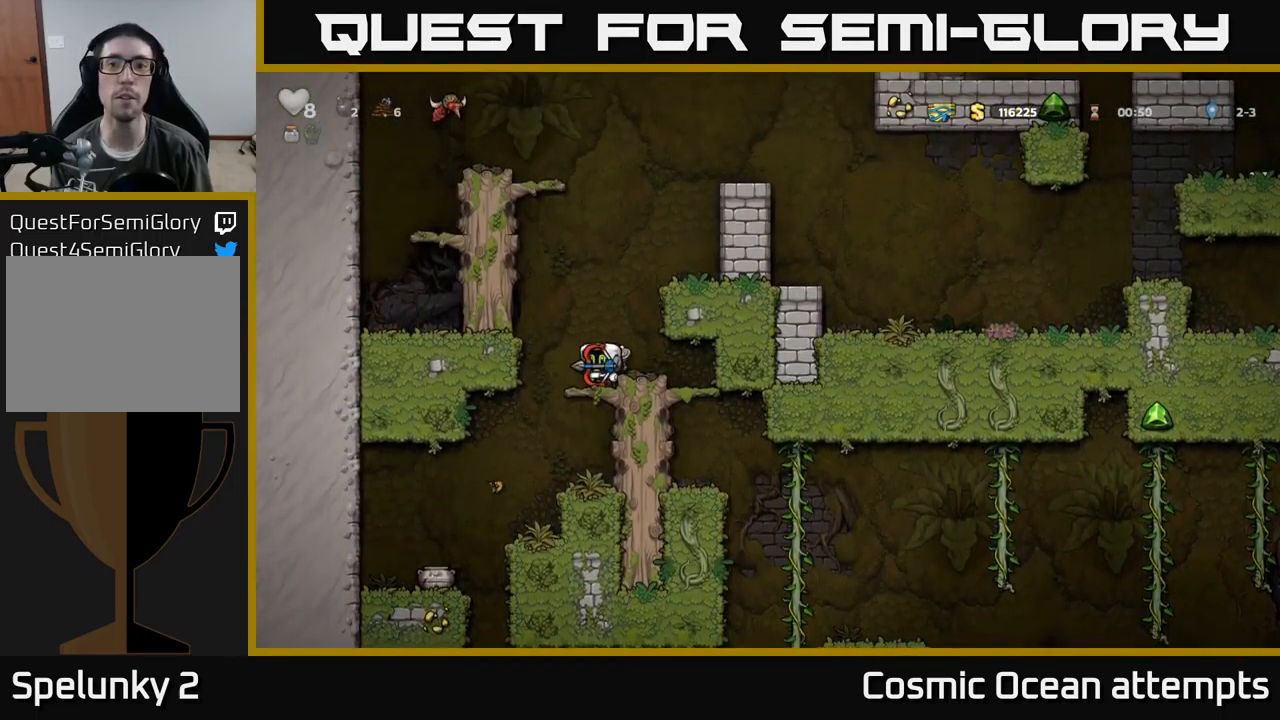
{"buttons": ["DPAD_UP"], "left_stick": "center", "events": []}
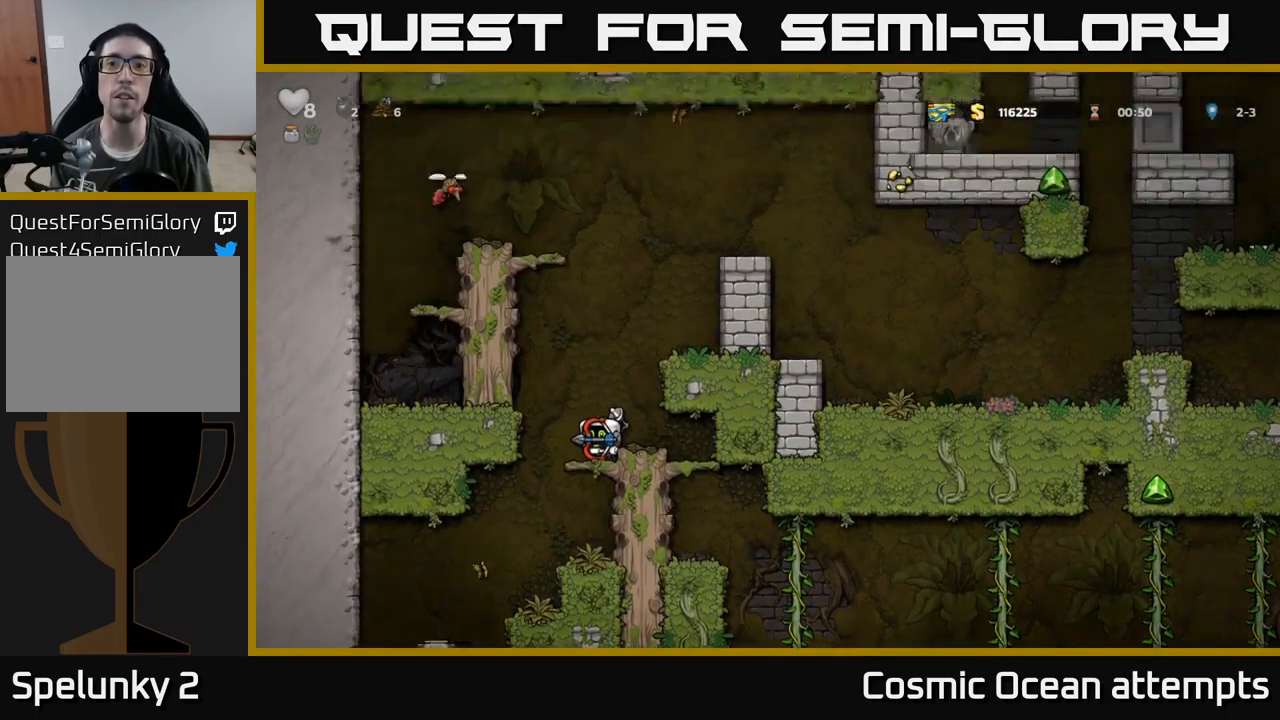
{"buttons": ["DPAD_UP"], "left_stick": "center", "events": []}
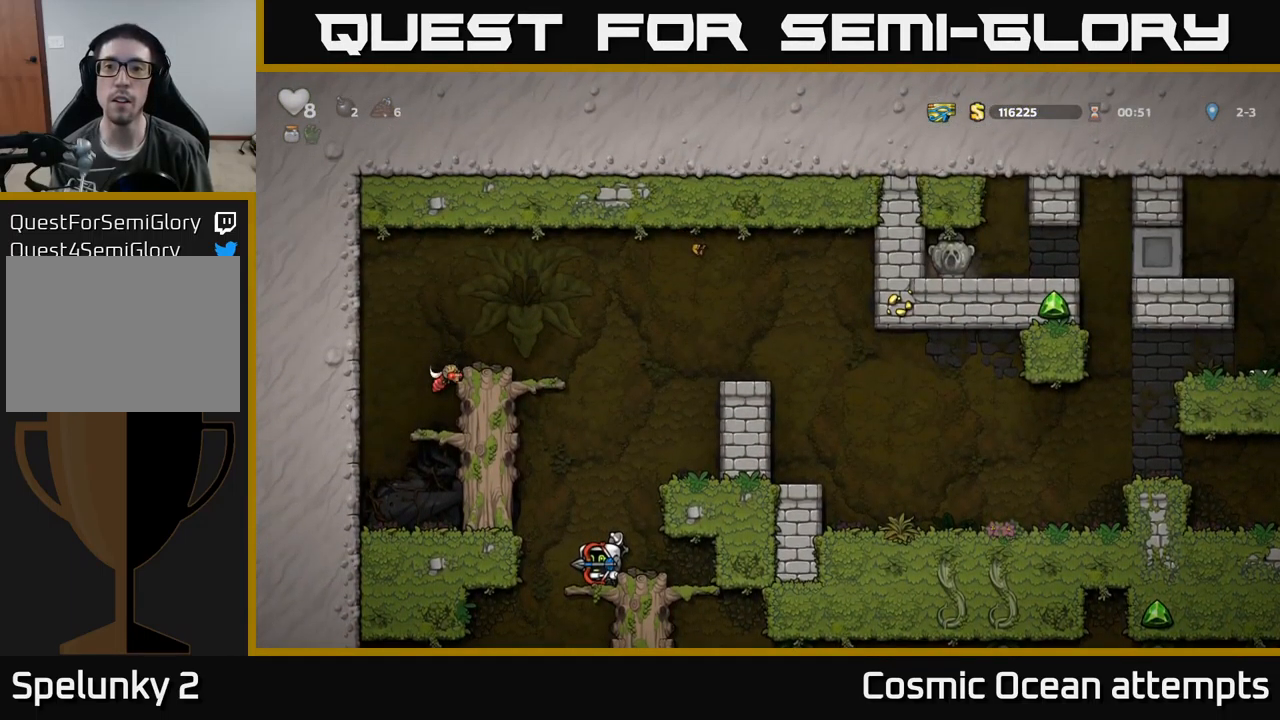
{"buttons": ["DPAD_UP"], "left_stick": "center", "events": []}
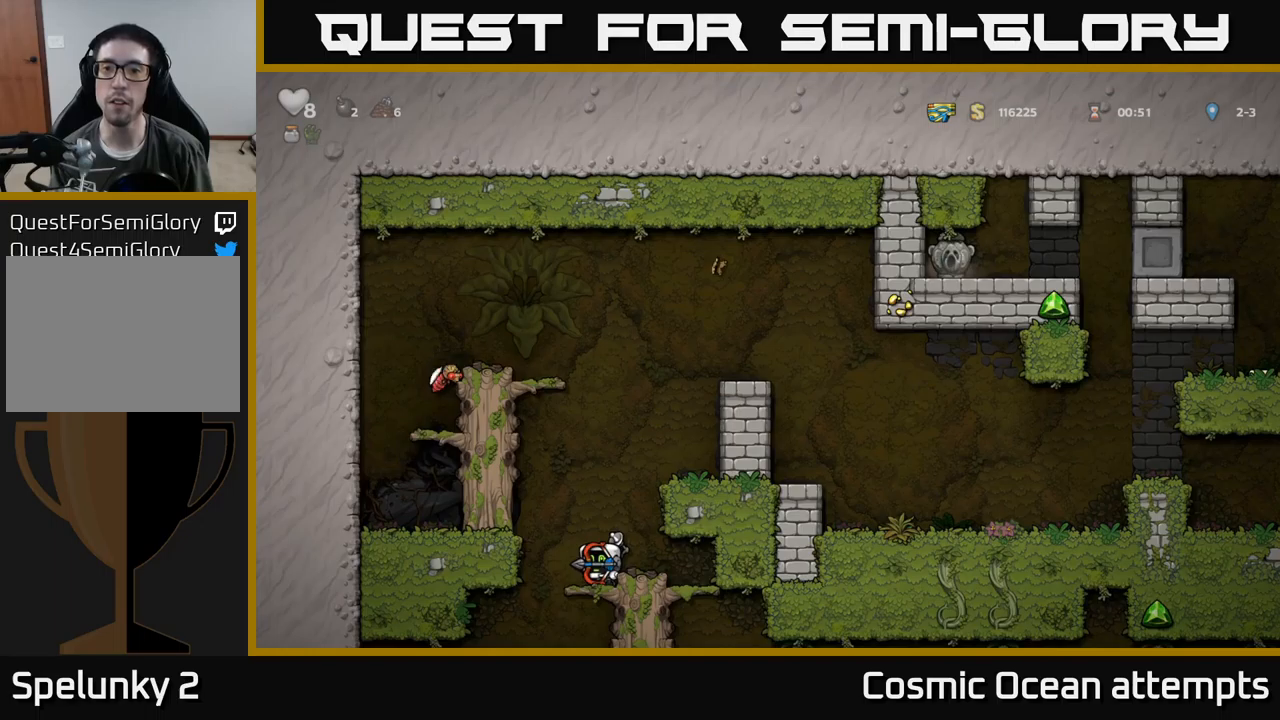
{"buttons": ["DPAD_RIGHT"], "left_stick": "center", "events": [[150, "DPAD_UP", "up"], [383, "DPAD_RIGHT", "down"]]}
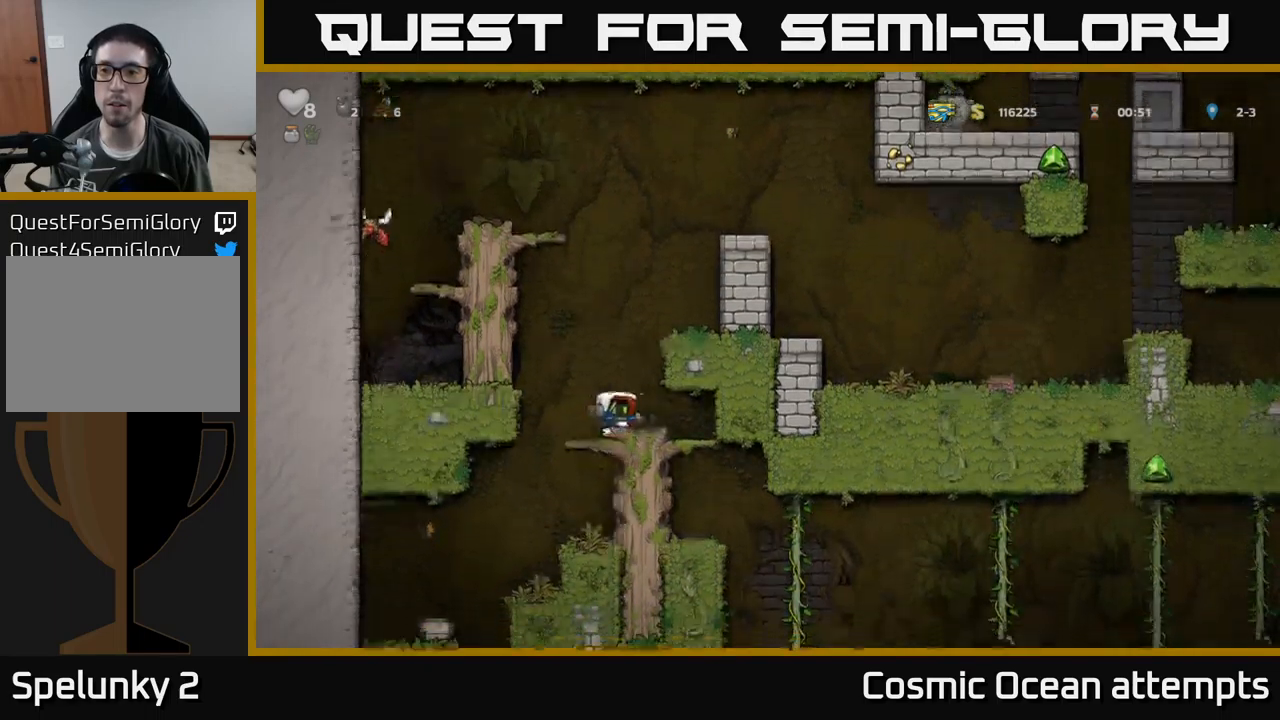
{"buttons": [], "left_stick": "center", "events": [[83, "DPAD_RIGHT", "up"], [167, "DPAD_LEFT", "down"], [483, "DPAD_LEFT", "up"]]}
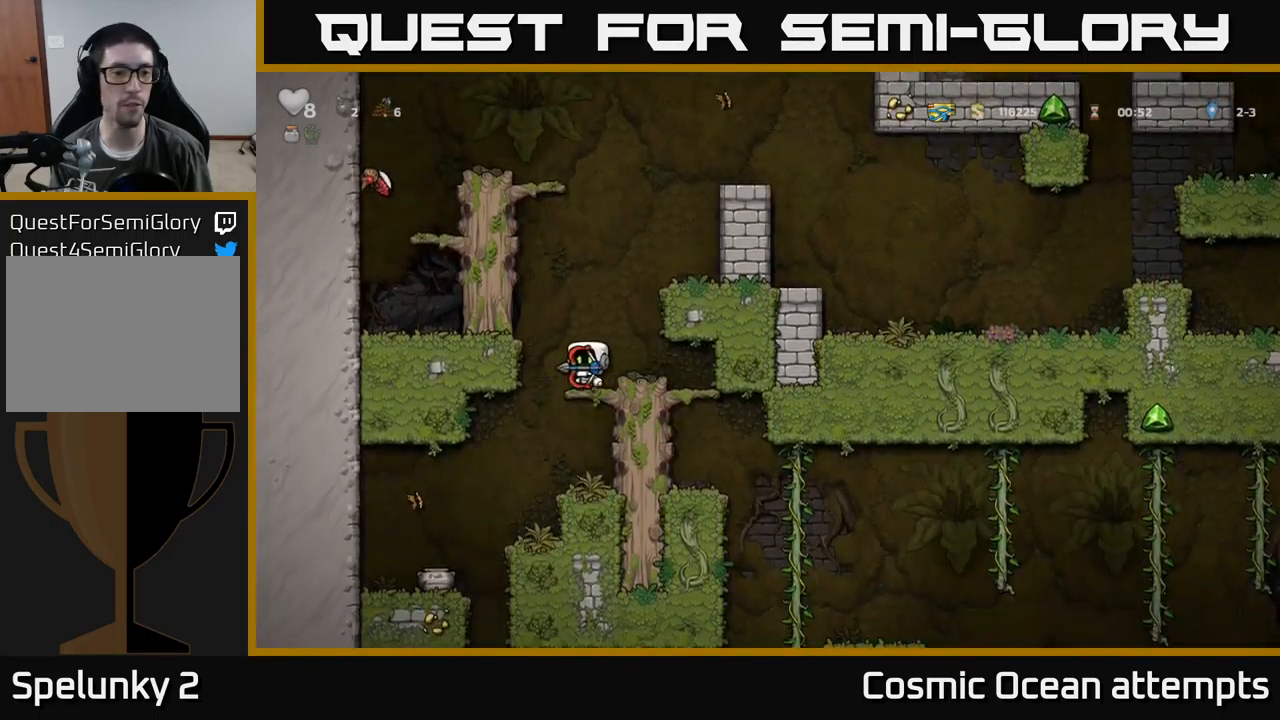
{"buttons": [], "left_stick": "center", "events": []}
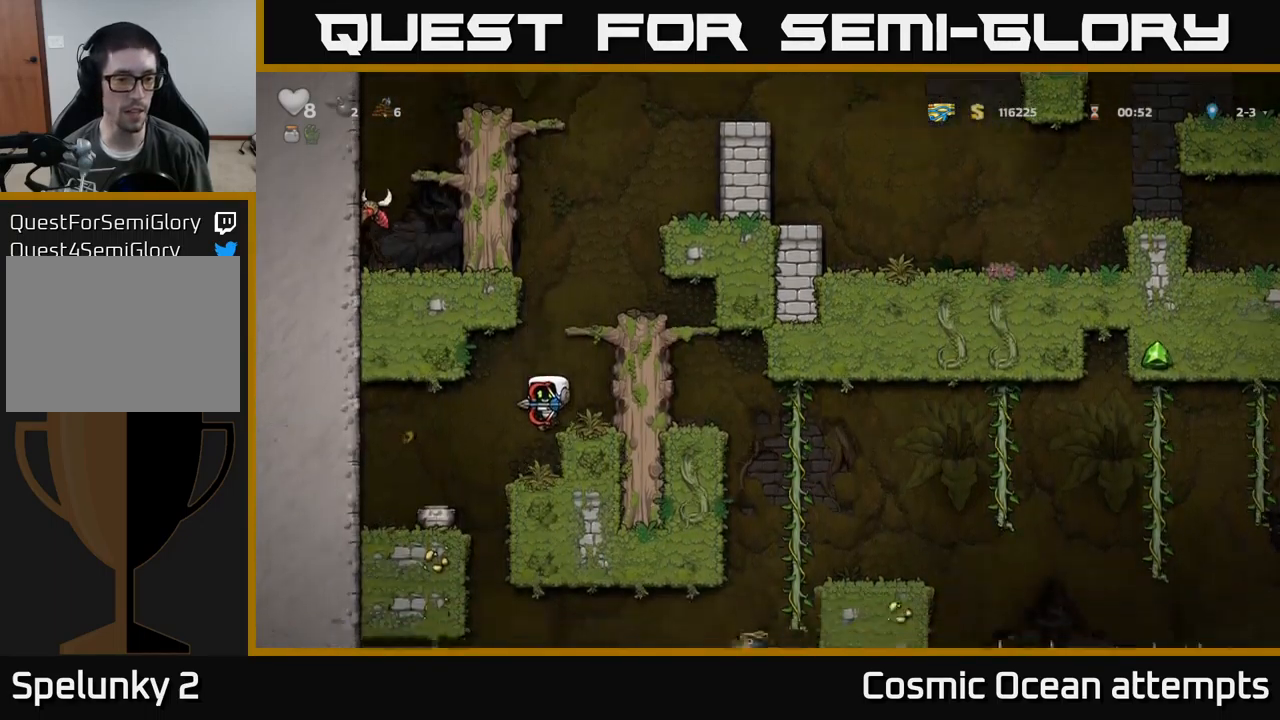
{"buttons": [], "left_stick": "center", "events": [[133, "DPAD_LEFT", "down"], [450, "DPAD_LEFT", "up"]]}
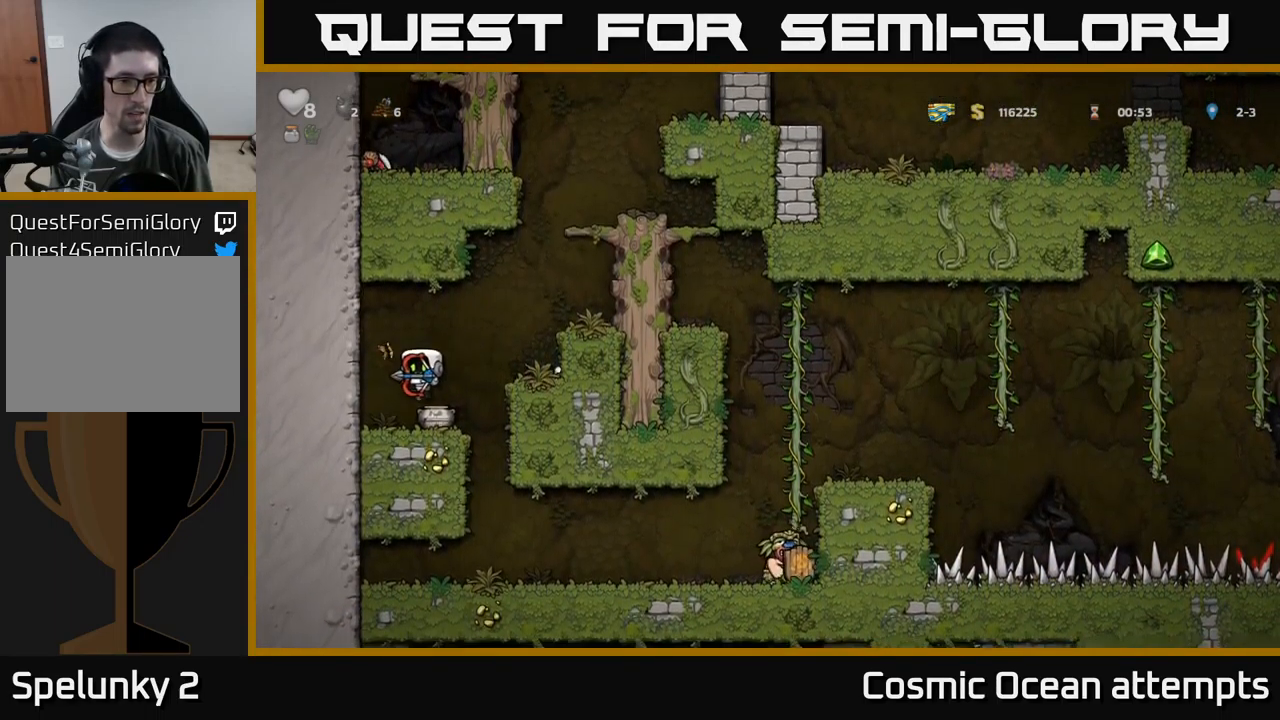
{"buttons": ["X", "DPAD_DOWN"], "left_stick": "center", "events": [[67, "DPAD_DOWN", "down"], [217, "X", "down"], [283, "DPAD_DOWN", "up"], [317, "DPAD_RIGHT", "down"], [350, "X", "up"], [450, "DPAD_DOWN", "down"], [467, "DPAD_RIGHT", "up"], [500, "X", "down"]]}
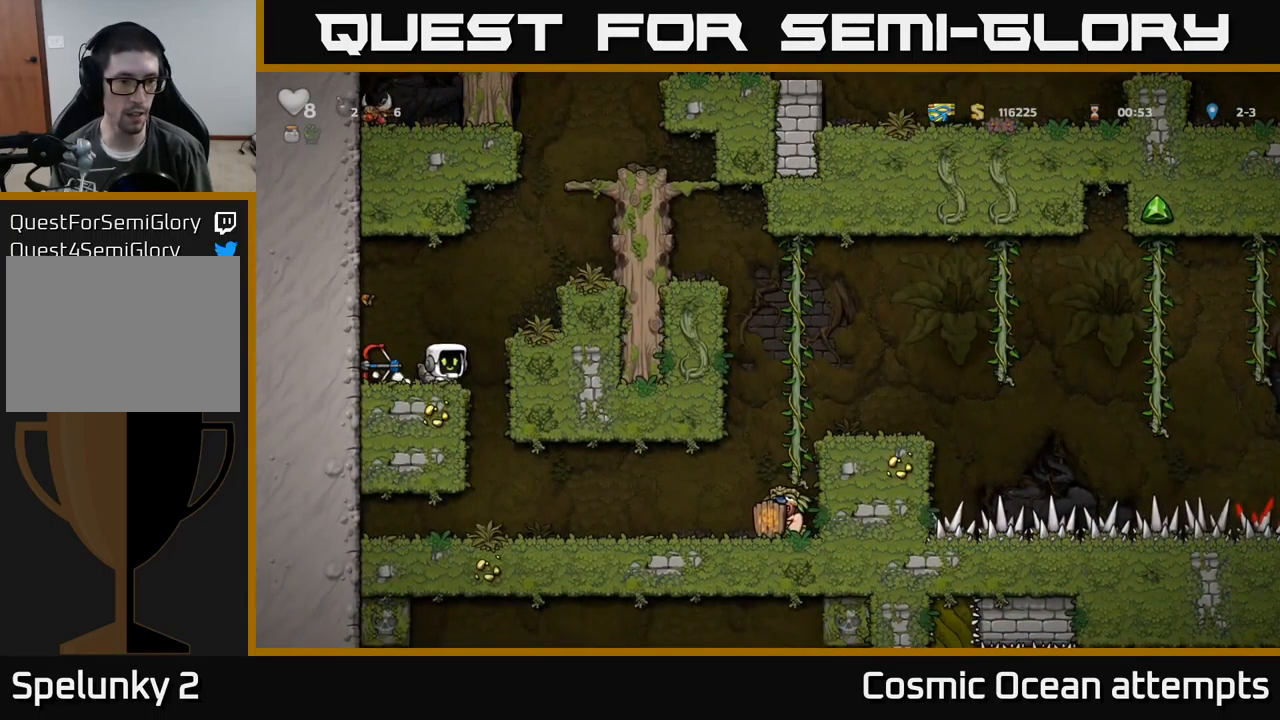
{"buttons": [], "left_stick": "center", "events": [[83, "X", "up"], [100, "DPAD_DOWN", "up"], [183, "DPAD_RIGHT", "down"], [267, "DPAD_RIGHT", "up"]]}
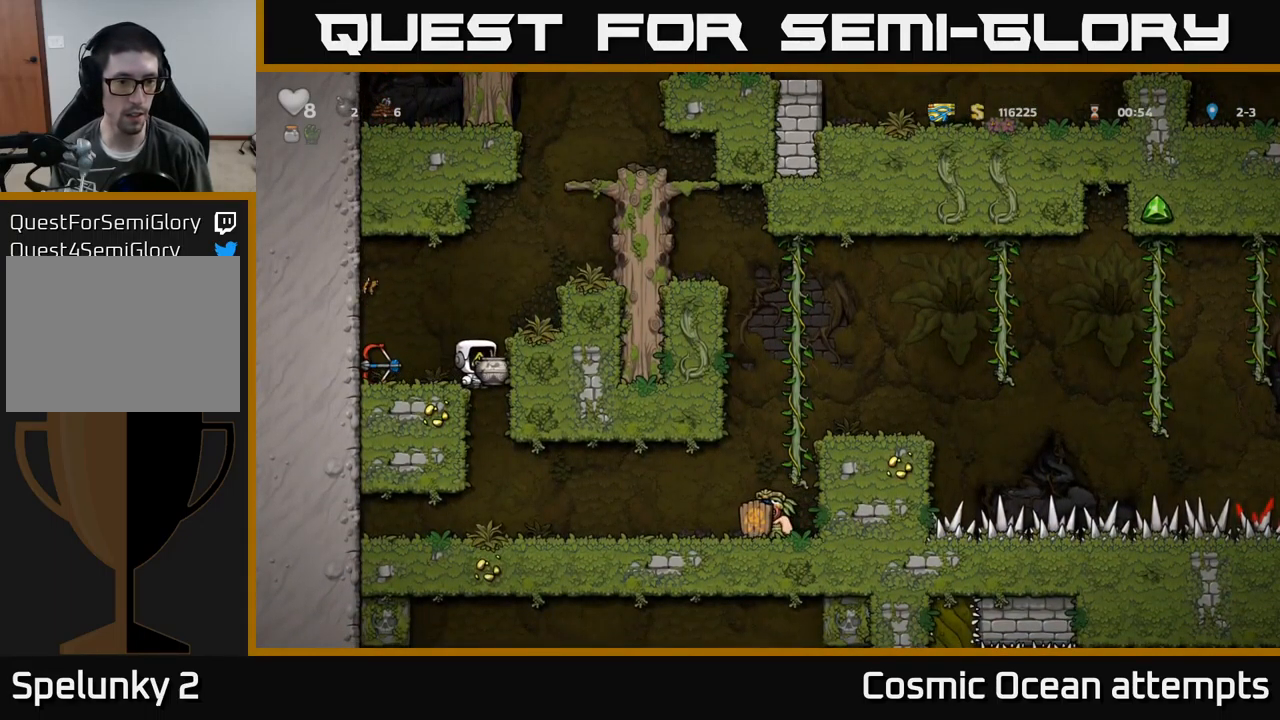
{"buttons": [], "left_stick": "center", "events": [[250, "DPAD_RIGHT", "down"], [317, "DPAD_RIGHT", "up"]]}
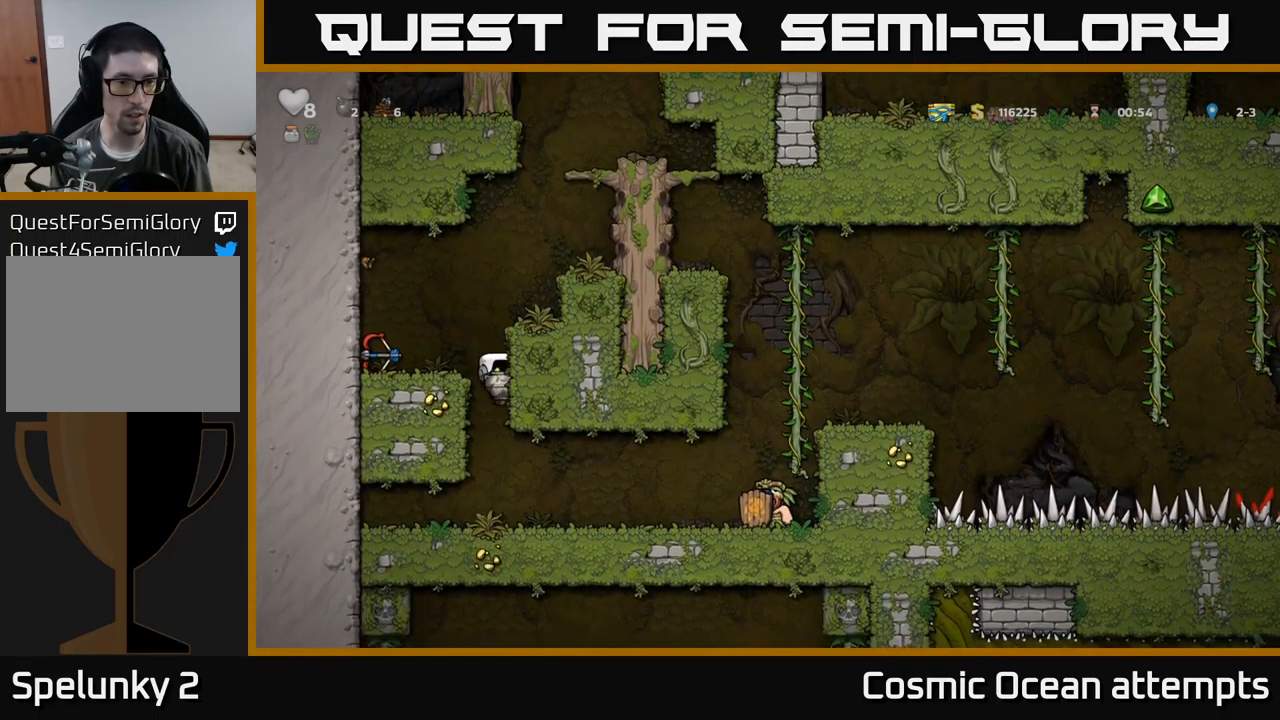
{"buttons": [], "left_stick": "center", "events": [[300, "X", "down"], [383, "DPAD_RIGHT", "down"], [400, "X", "up"], [433, "DPAD_RIGHT", "up"]]}